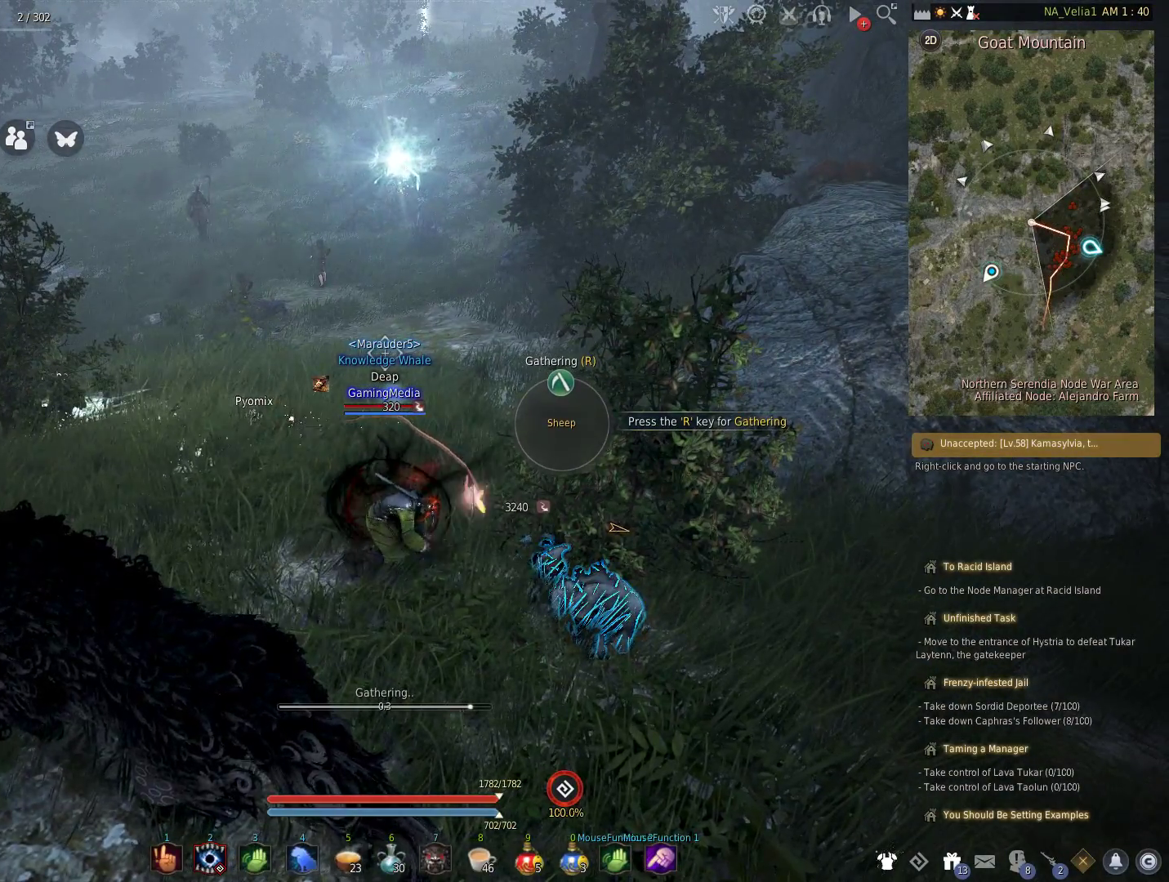
Gameplay with keyboard and mouse; each line is a JSON object with the keys held at the frame after it. "events" lists presses ("down") and releases ("up") of "1", "2", "3", "4", "5", "a", "alt", "c", "caps_lock", "ctrl", "d", "e", "f", "g", "q", "r", "s", "shift", "space", "t", "tab", "v", "w", "x" and "z" between this image and that frame as [ms after this image, input, new state], when the widget could be followed in between. No other keys are recorded. Mouse buttons are not recorded. Not read: mouse_move.
{"keys": [], "events": []}
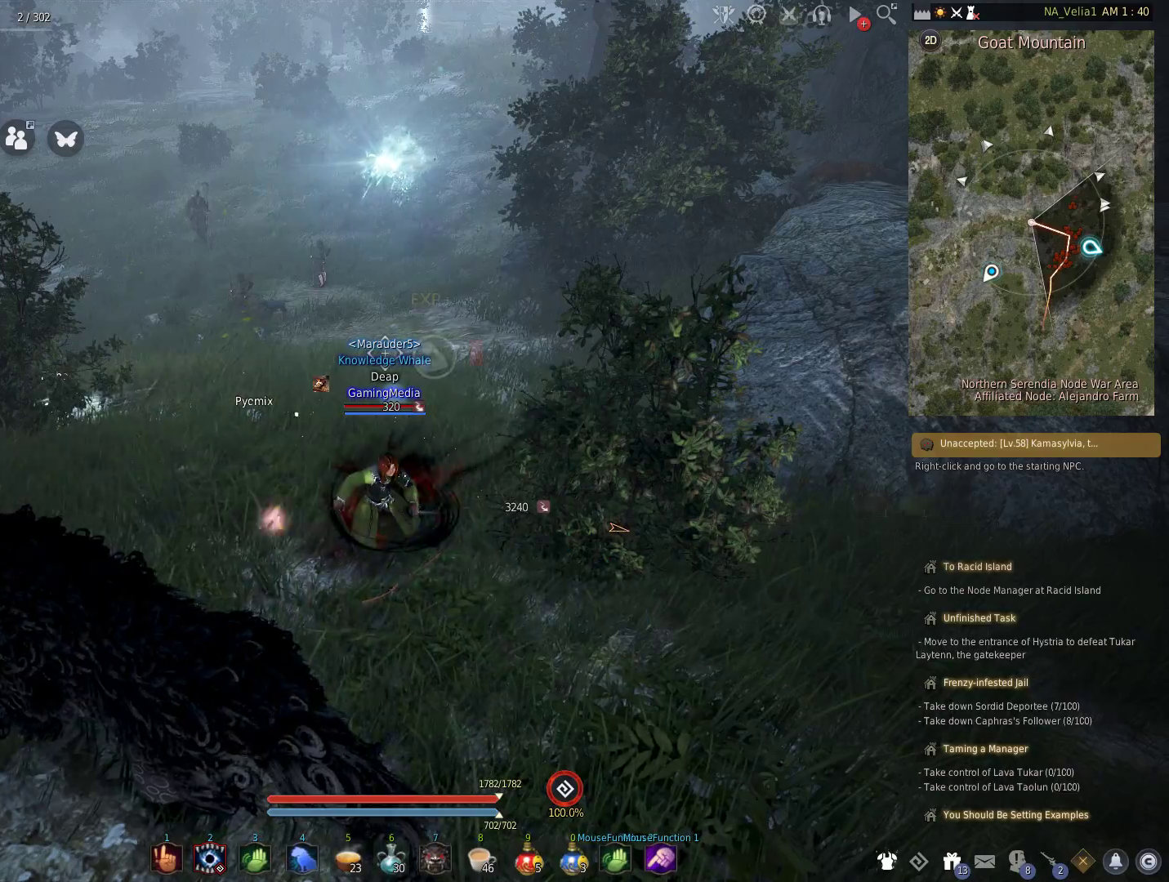
{"keys": ["shift", "space"], "events": [[117, "r", "down"], [267, "r", "up"], [317, "shift", "down"], [450, "space", "down"]]}
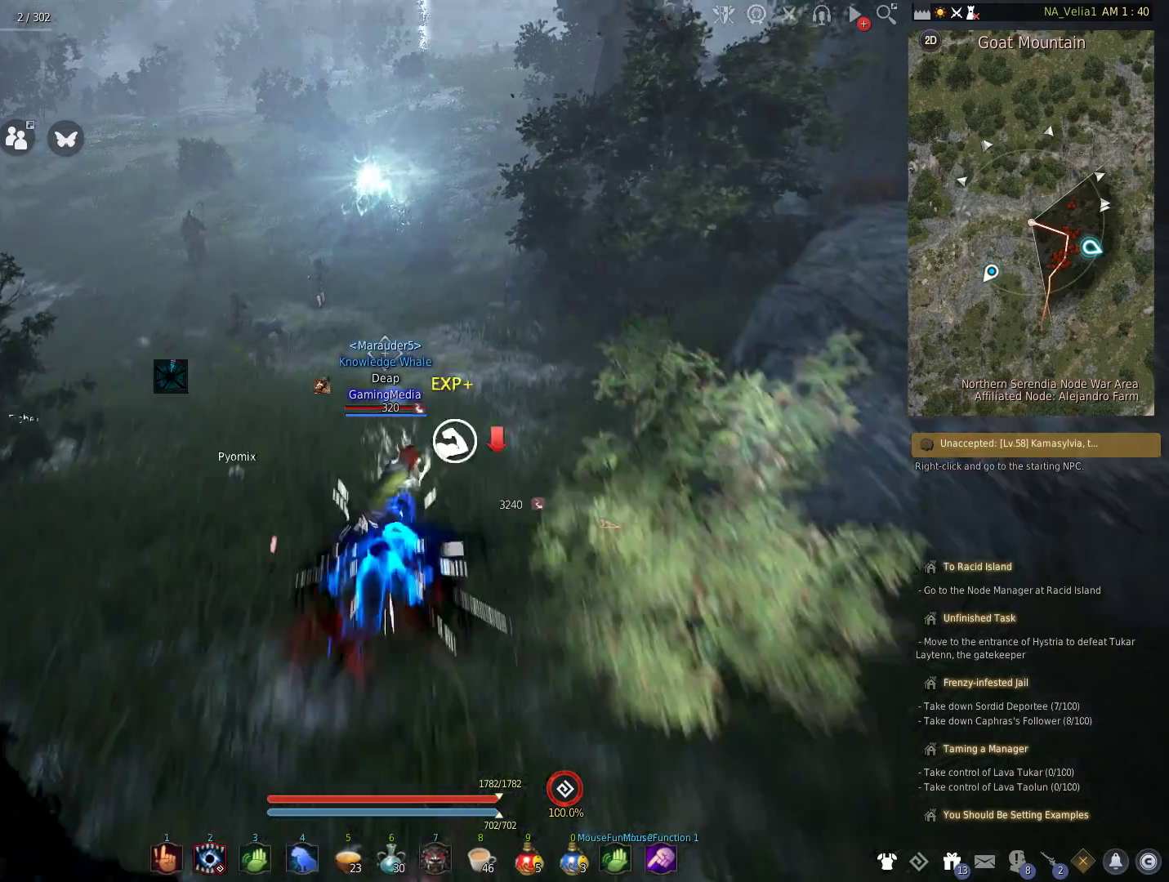
{"keys": [], "events": [[133, "shift", "up"], [183, "space", "up"], [333, "w", "down"], [467, "w", "up"]]}
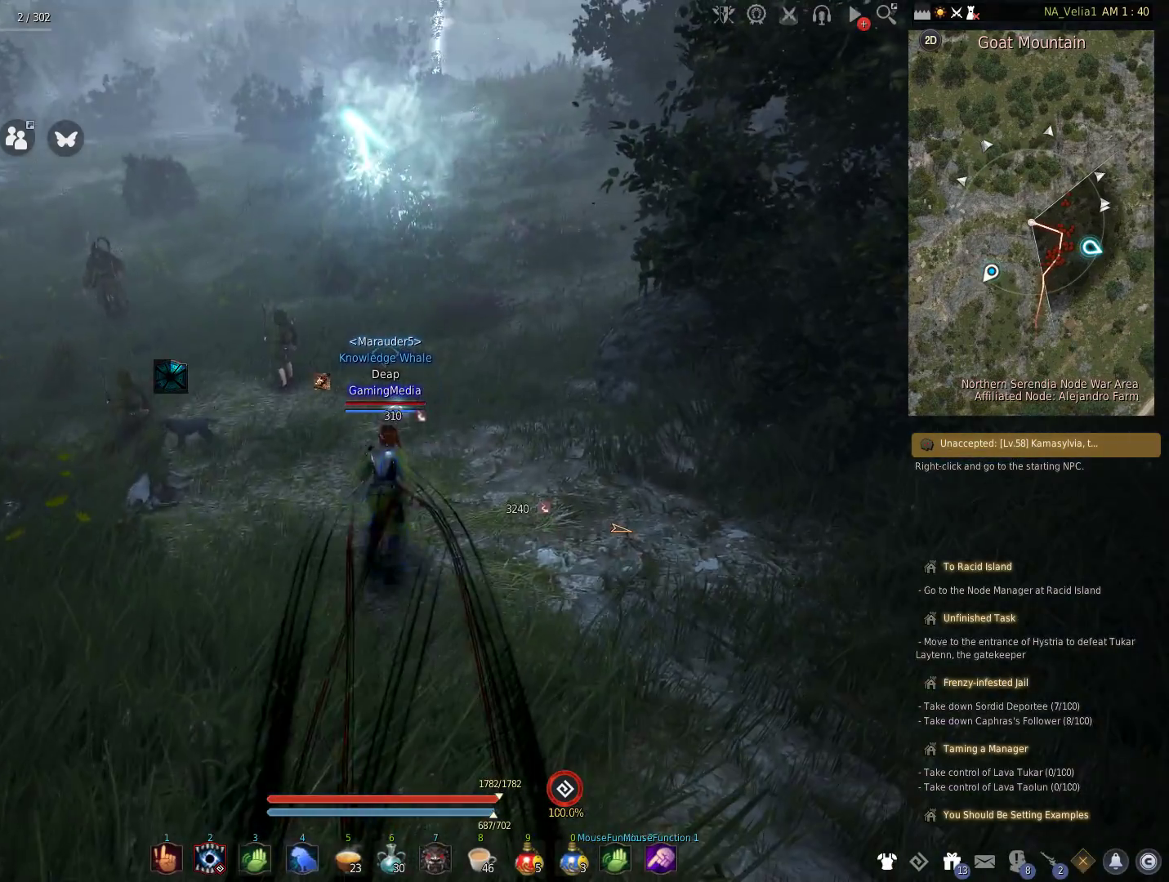
{"keys": ["w"], "events": [[67, "w", "down"], [200, "w", "up"], [383, "w", "down"]]}
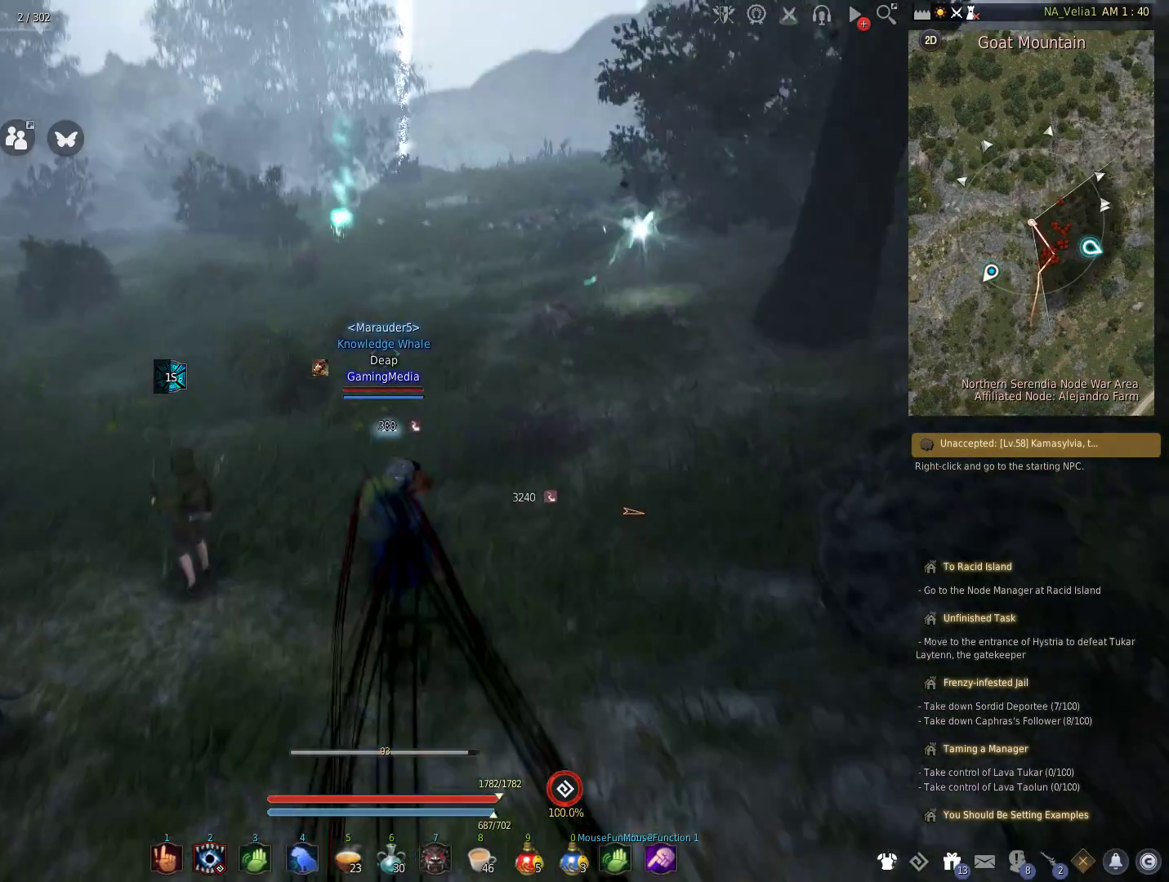
{"keys": ["shift", "w"], "events": [[33, "w", "up"], [117, "w", "down"], [217, "w", "up"], [317, "w", "down"], [500, "shift", "down"]]}
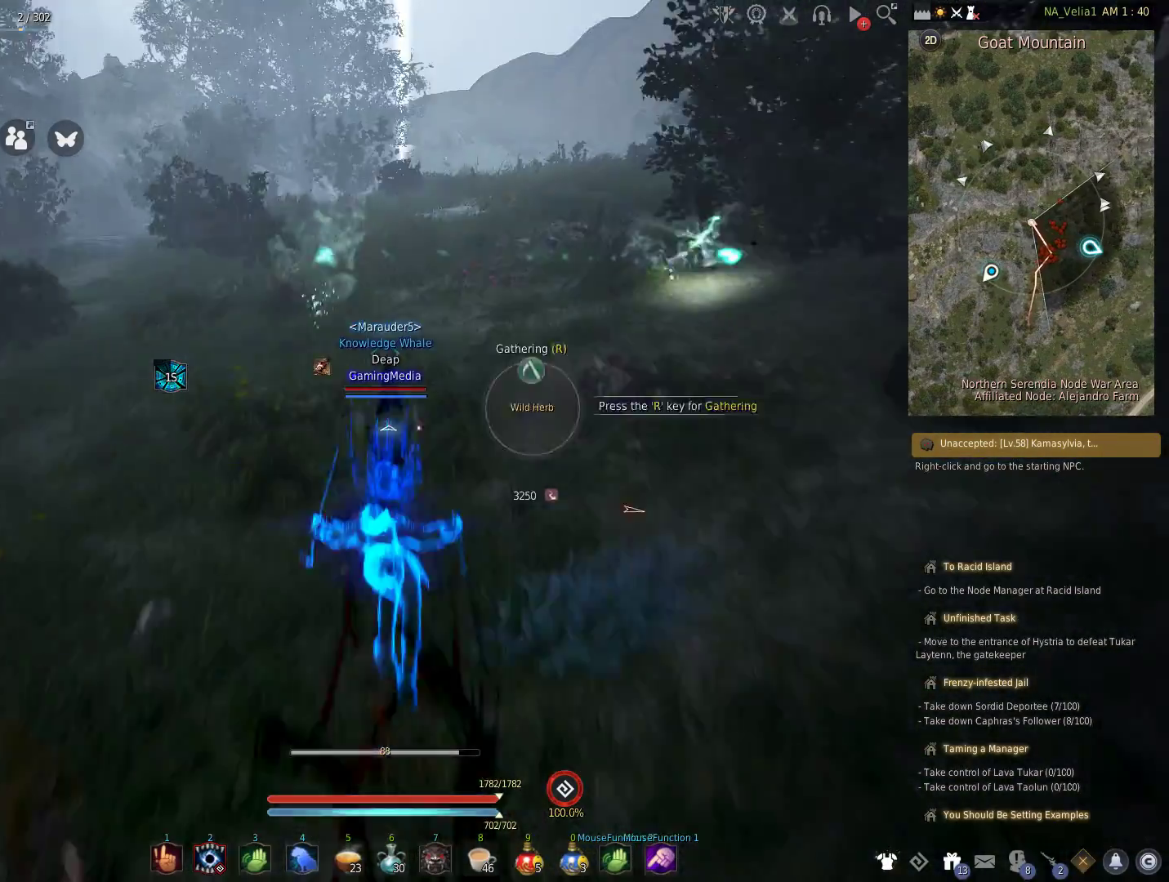
{"keys": ["shift", "space"], "events": [[50, "w", "up"], [283, "space", "down"]]}
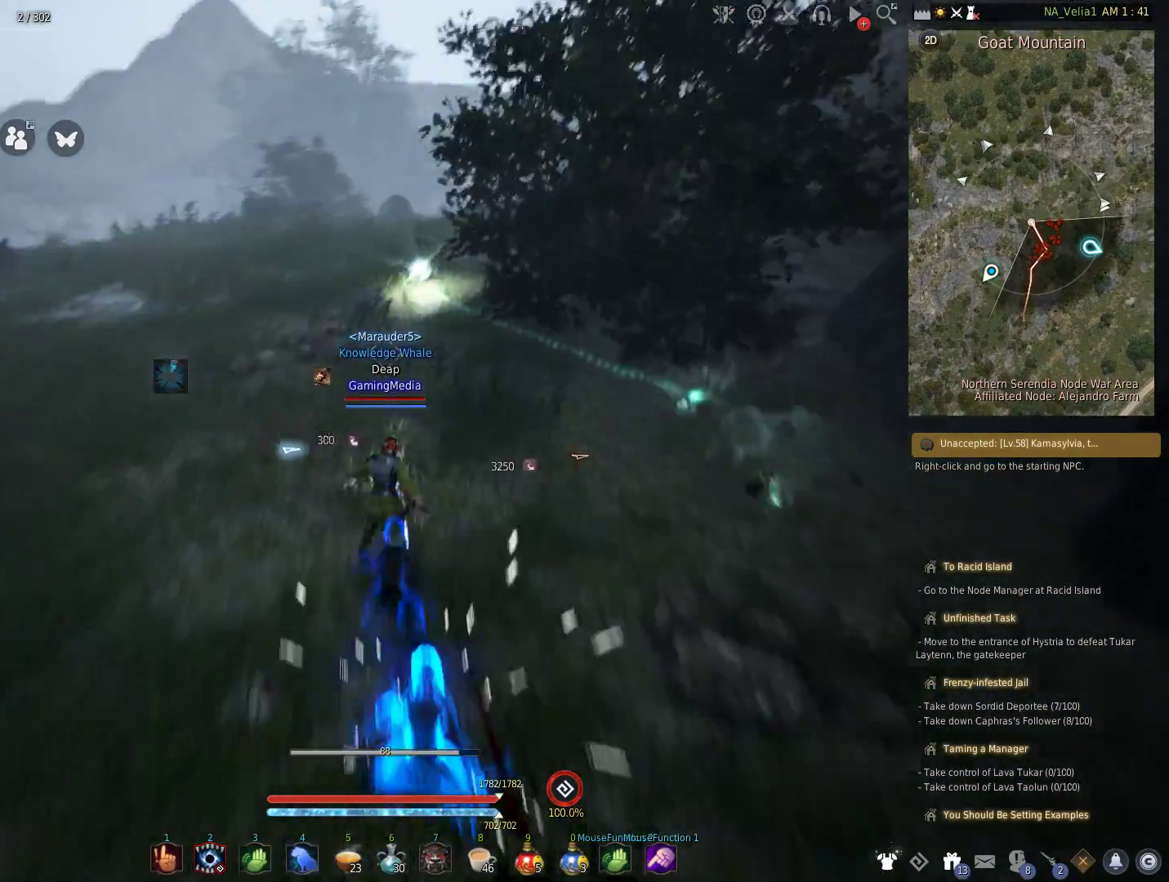
{"keys": ["w"], "events": [[17, "space", "up"], [200, "shift", "up"], [250, "w", "down"], [383, "w", "up"], [483, "w", "down"]]}
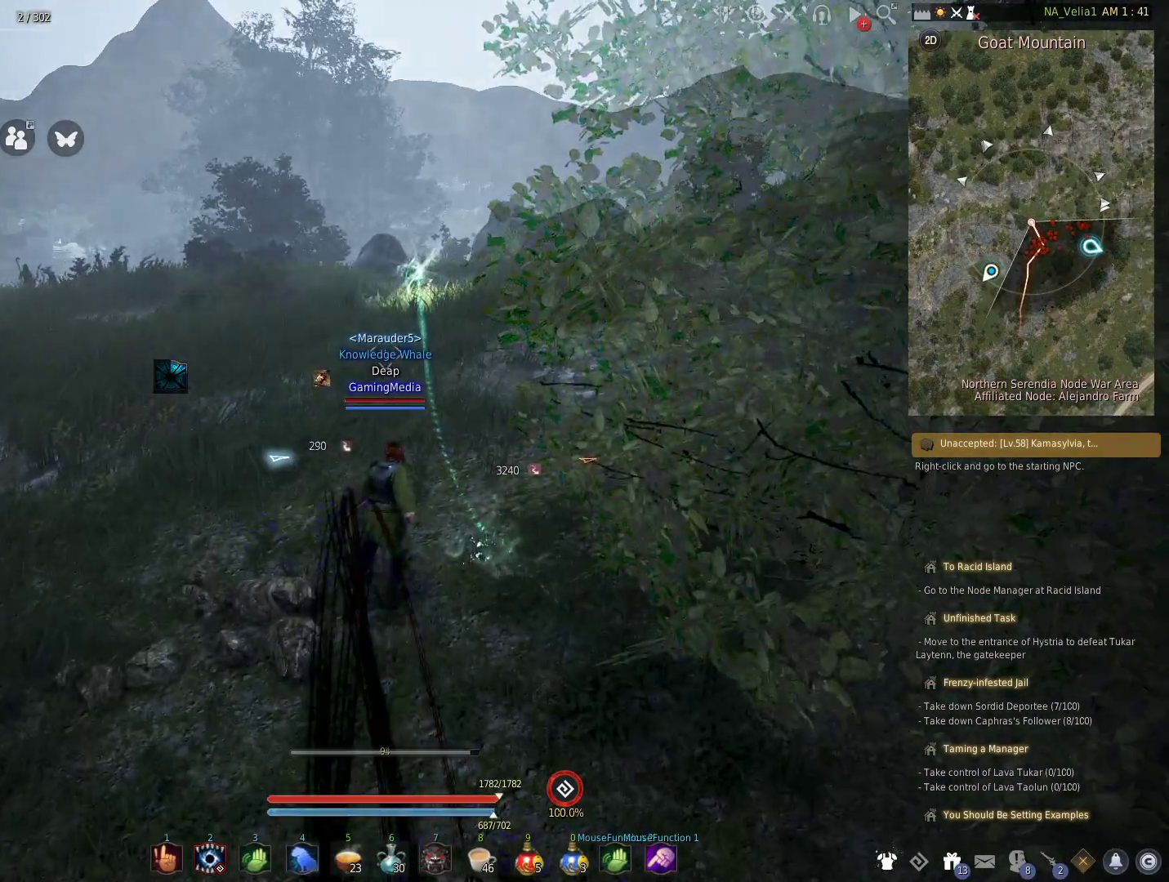
{"keys": ["w"], "events": [[267, "w", "up"], [350, "w", "down"]]}
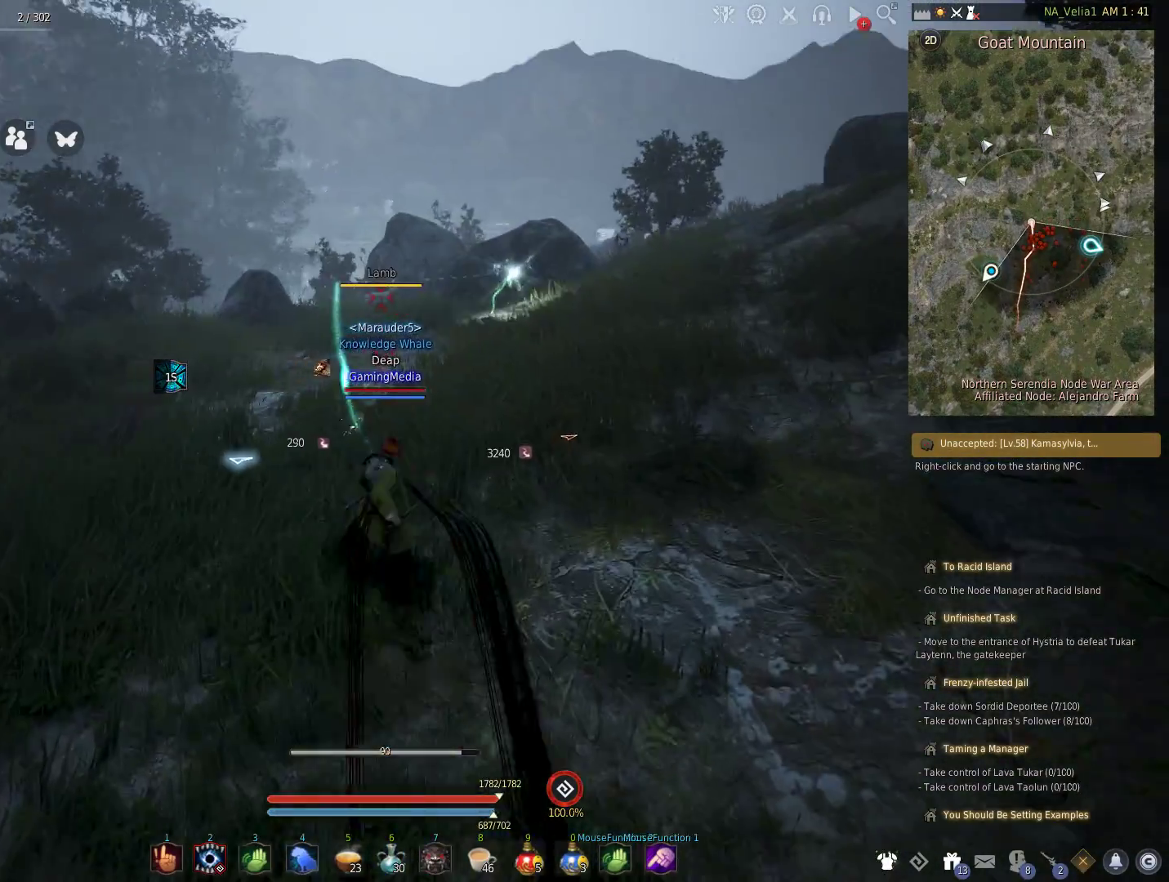
{"keys": [], "events": [[50, "w", "up"], [83, "w", "down"], [233, "w", "up"]]}
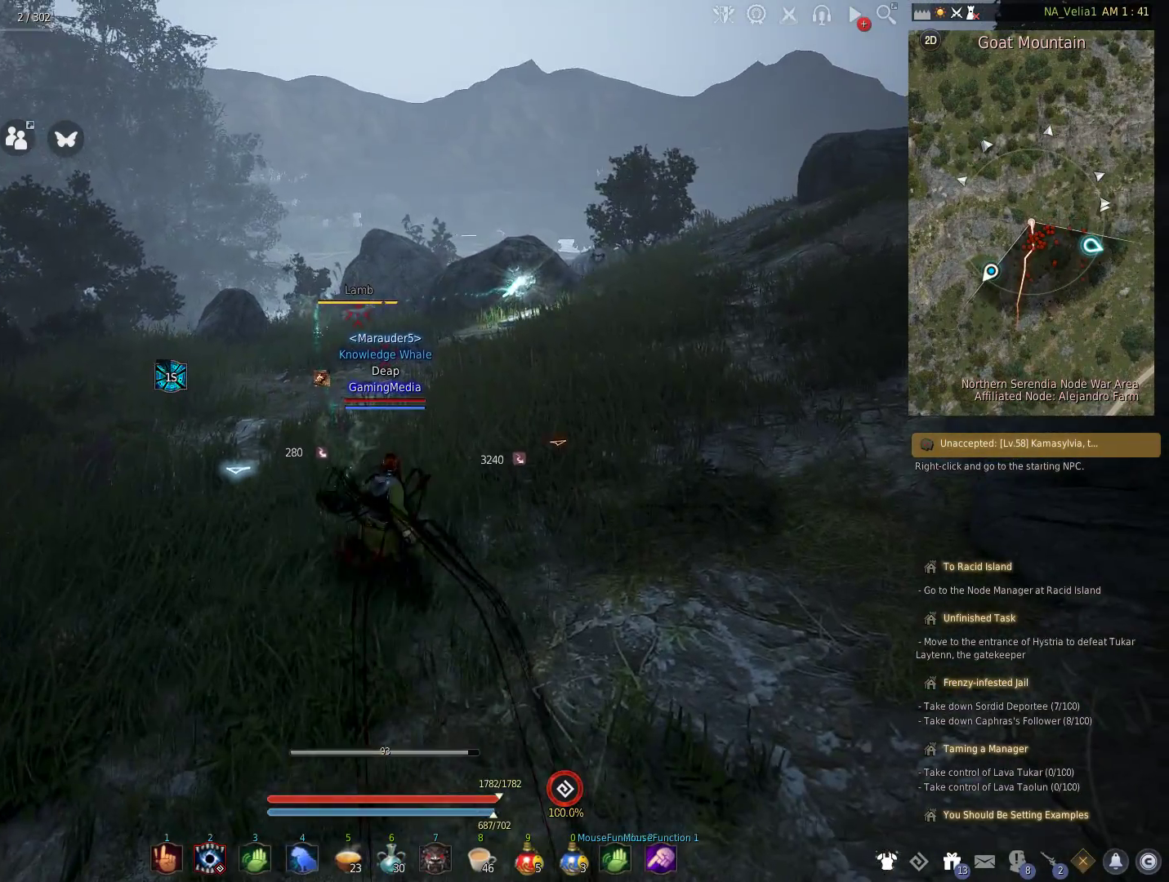
{"keys": [], "events": [[67, "w", "down"], [300, "w", "up"]]}
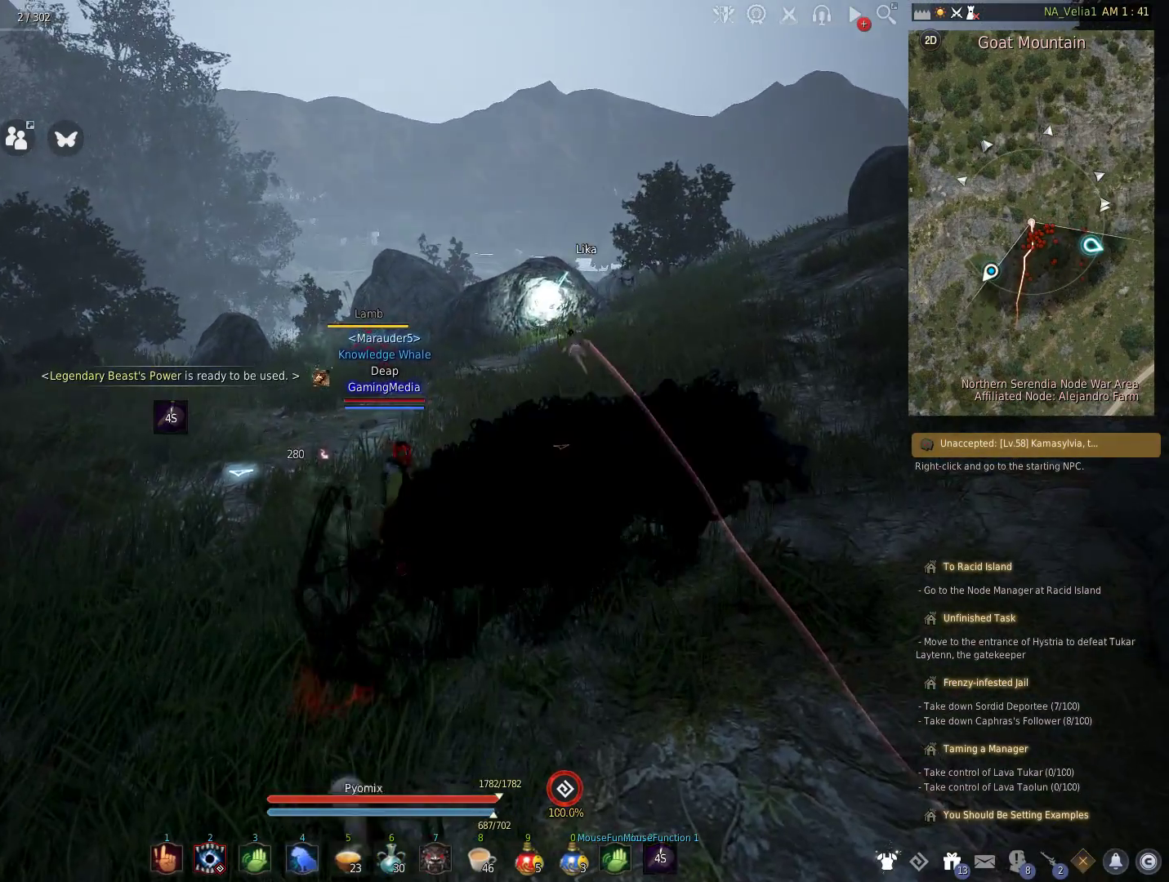
{"keys": [], "events": []}
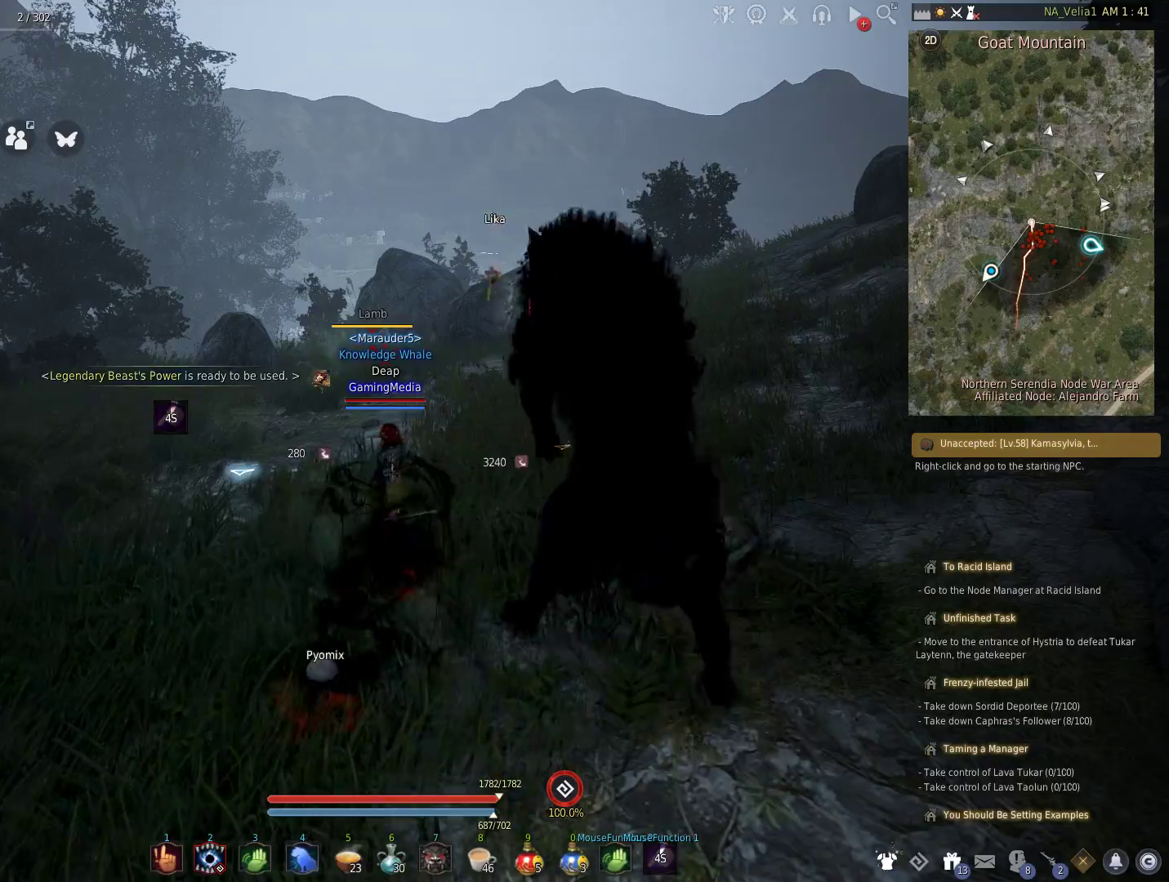
{"keys": ["shift", "space"], "events": [[183, "shift", "down"], [333, "space", "down"]]}
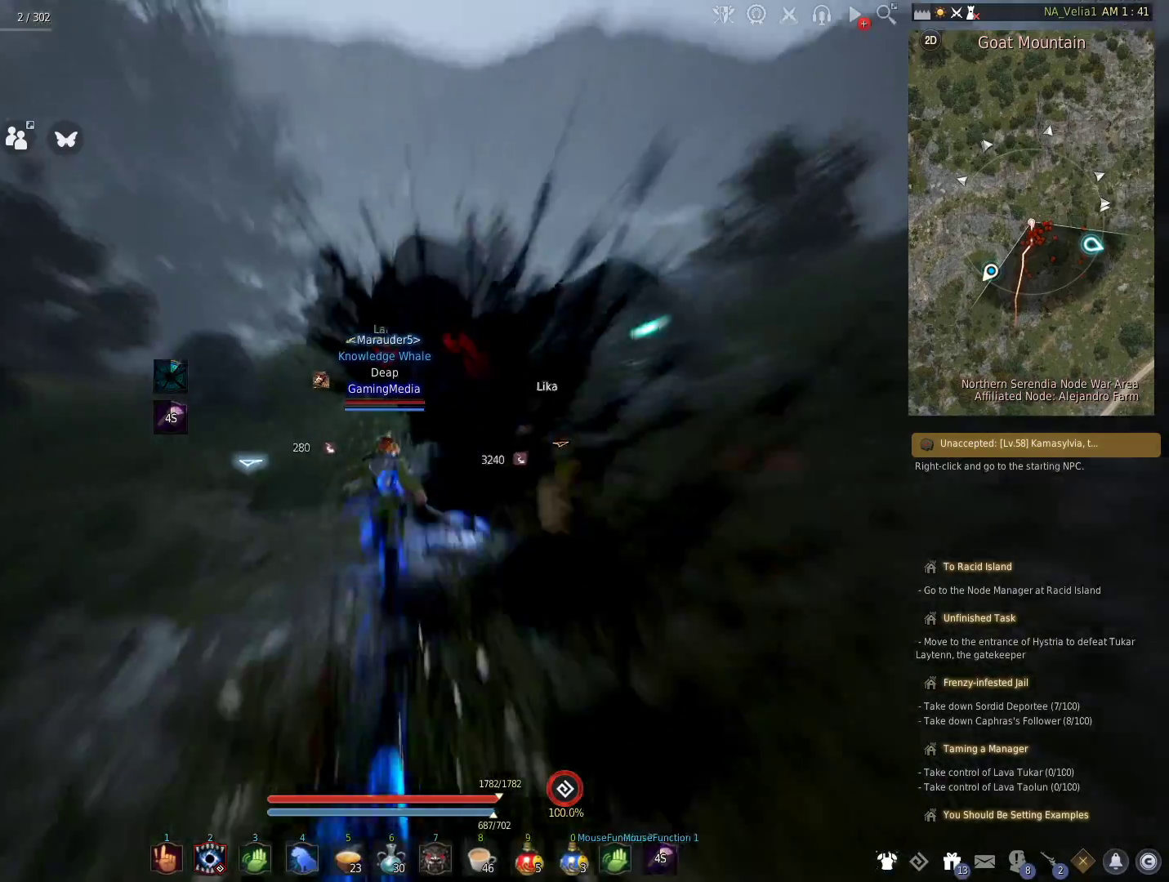
{"keys": ["w"], "events": [[17, "space", "up"], [100, "shift", "up"], [250, "w", "down"]]}
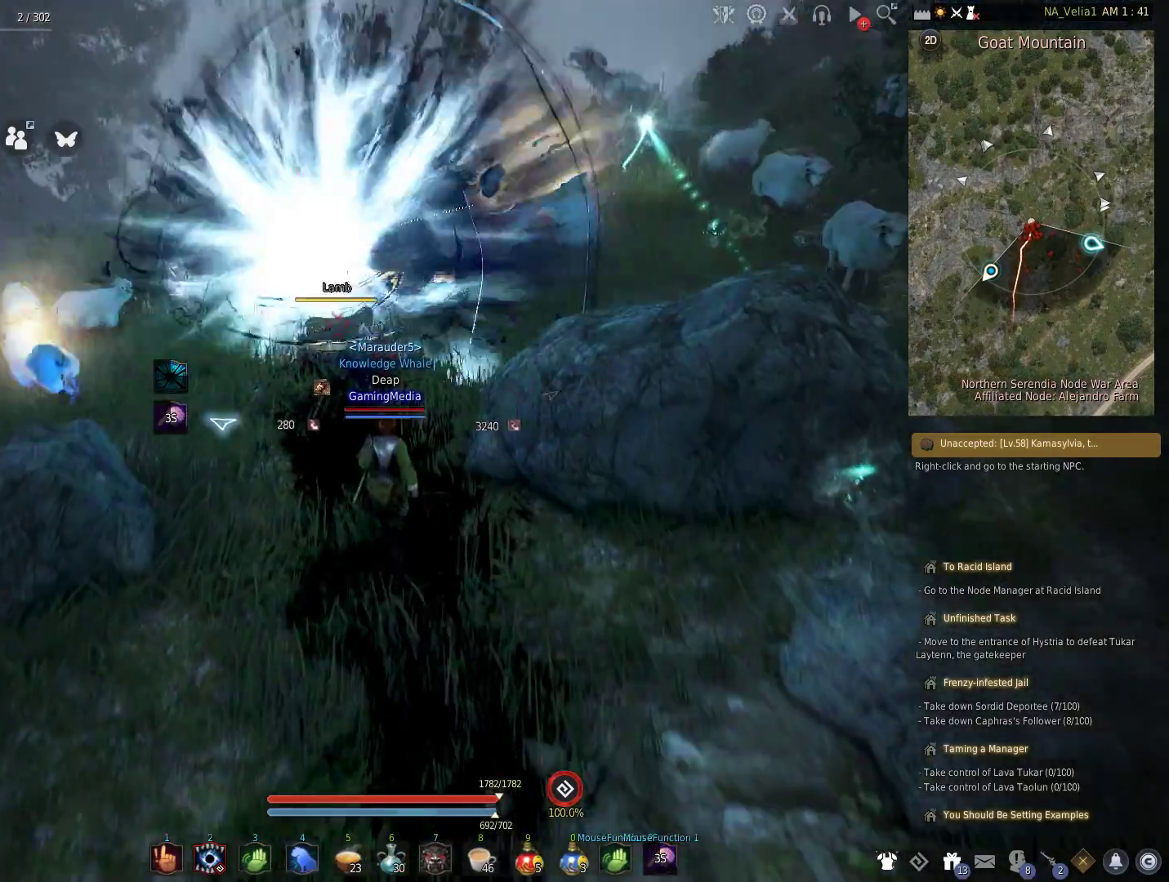
{"keys": ["w"], "events": []}
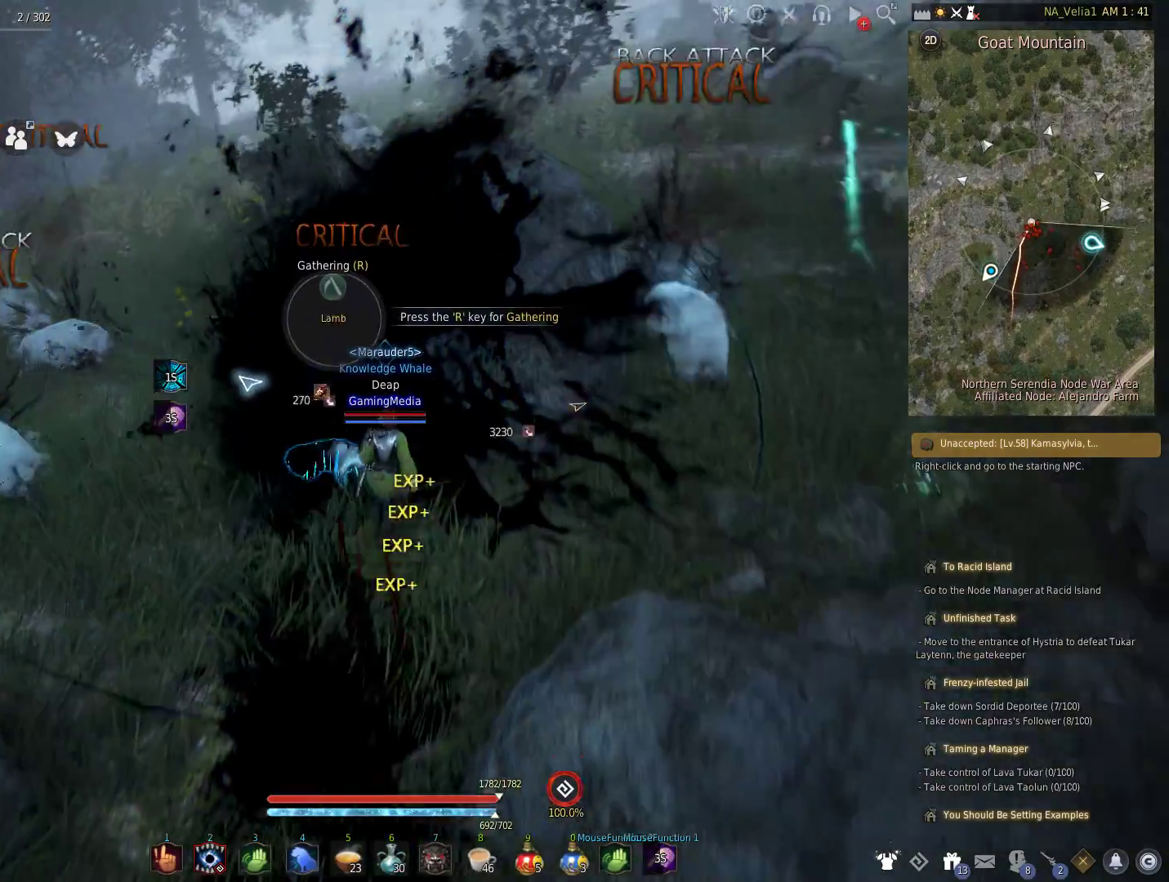
{"keys": [], "events": [[50, "w", "up"], [183, "r", "down"], [333, "r", "up"]]}
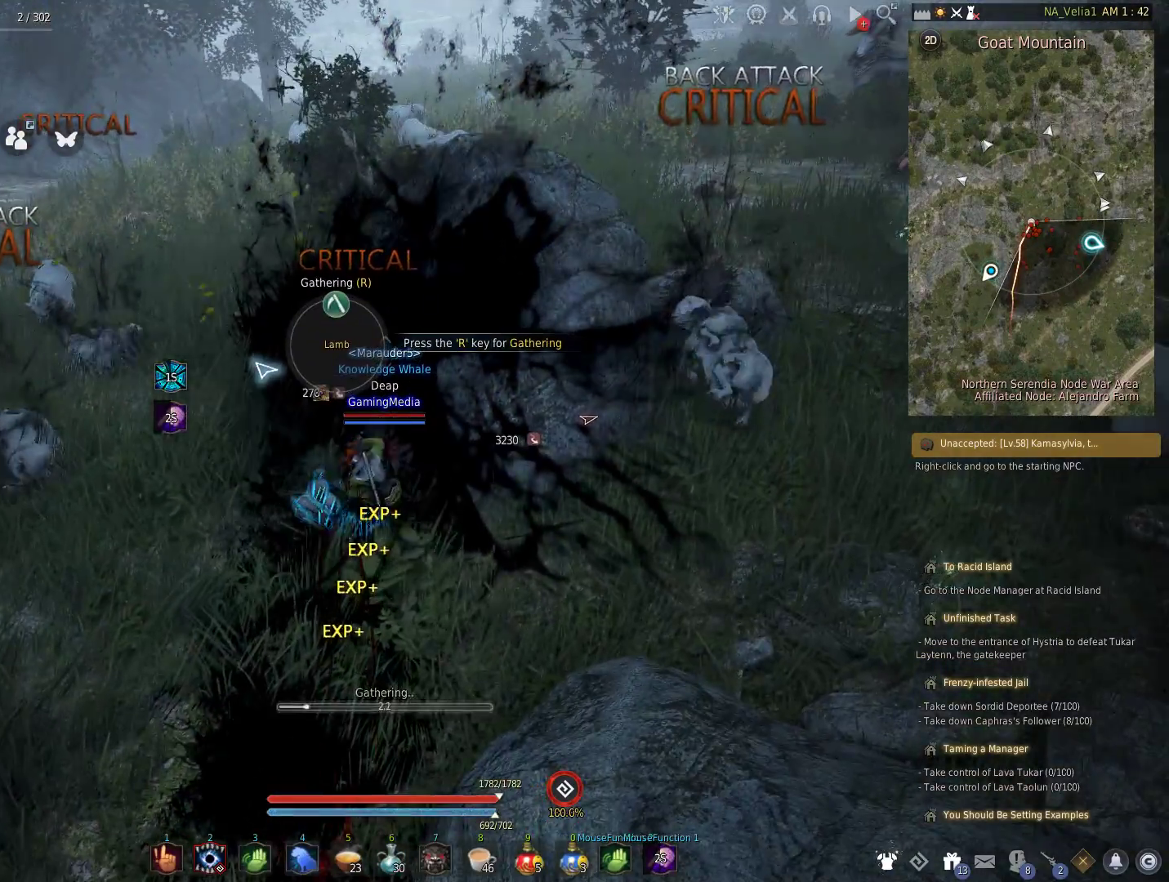
{"keys": [], "events": []}
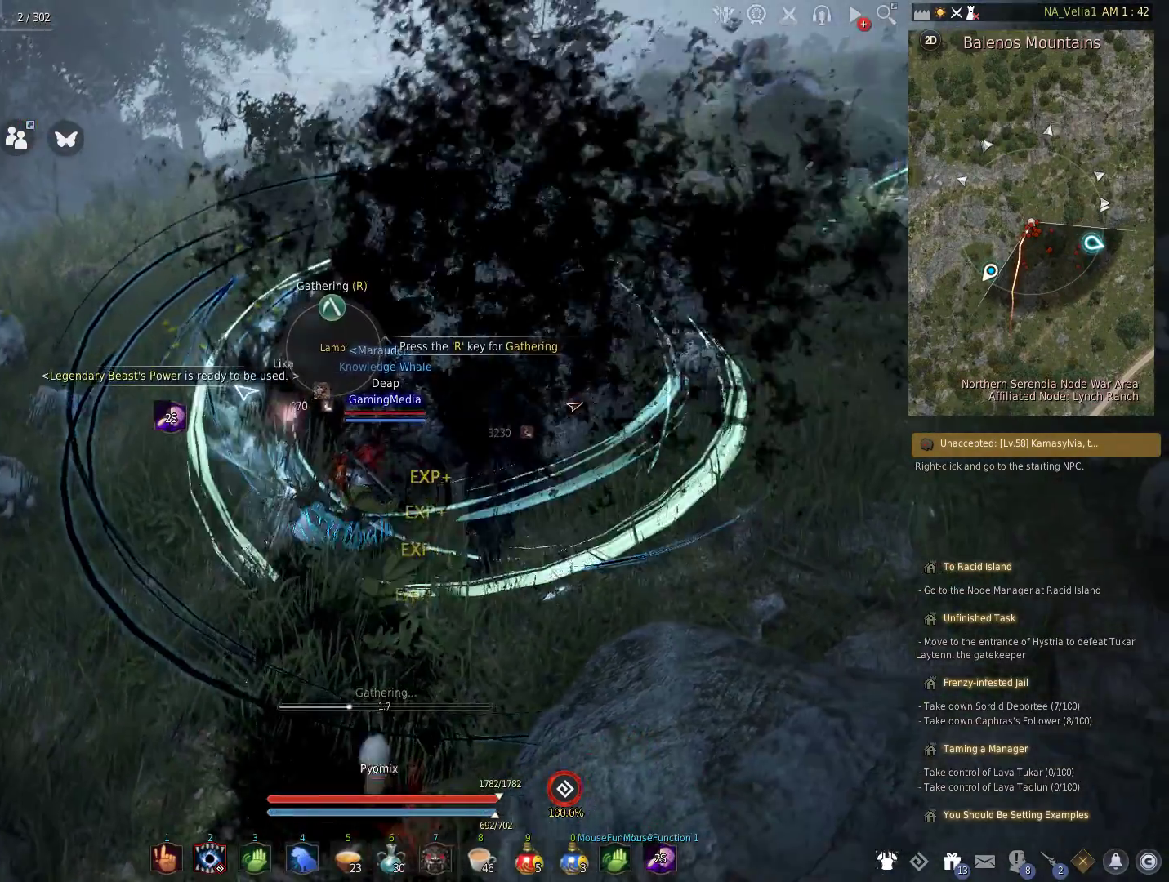
{"keys": [], "events": []}
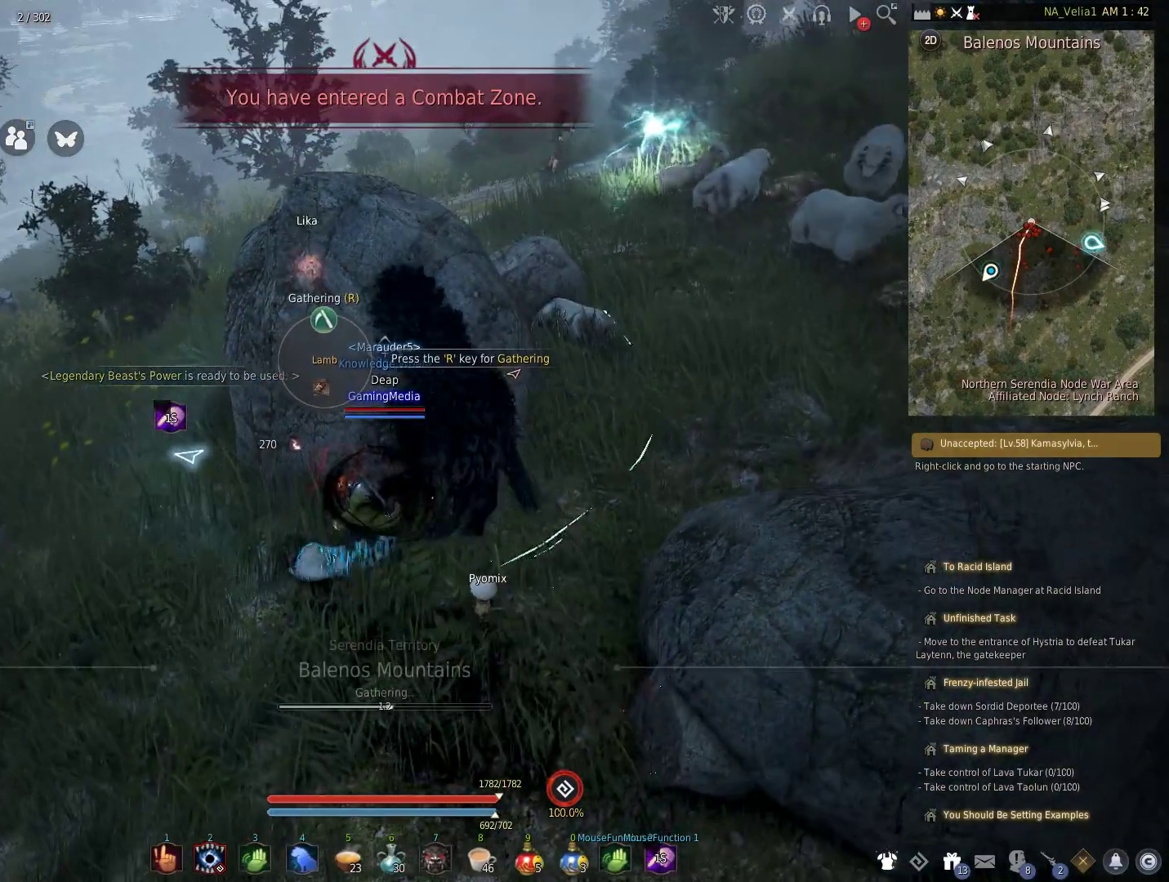
{"keys": [], "events": []}
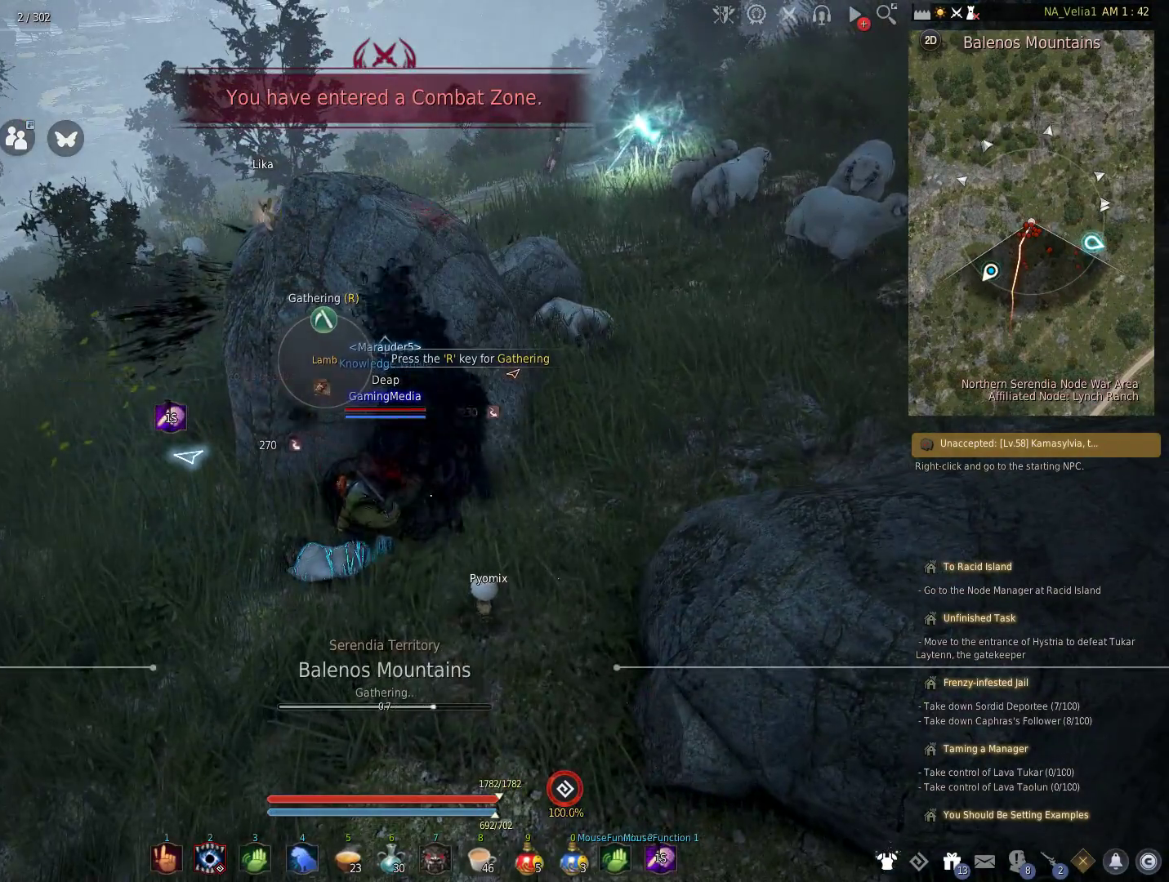
{"keys": [], "events": []}
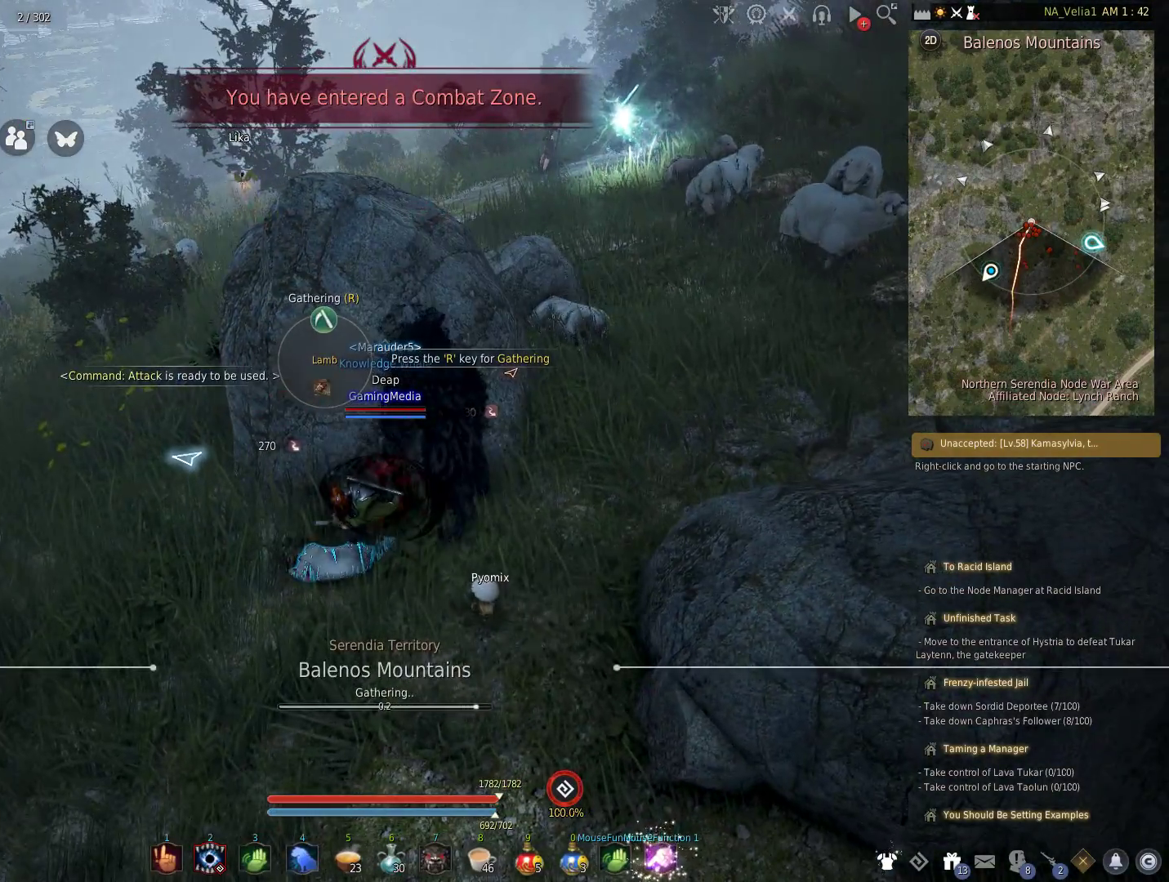
{"keys": [], "events": []}
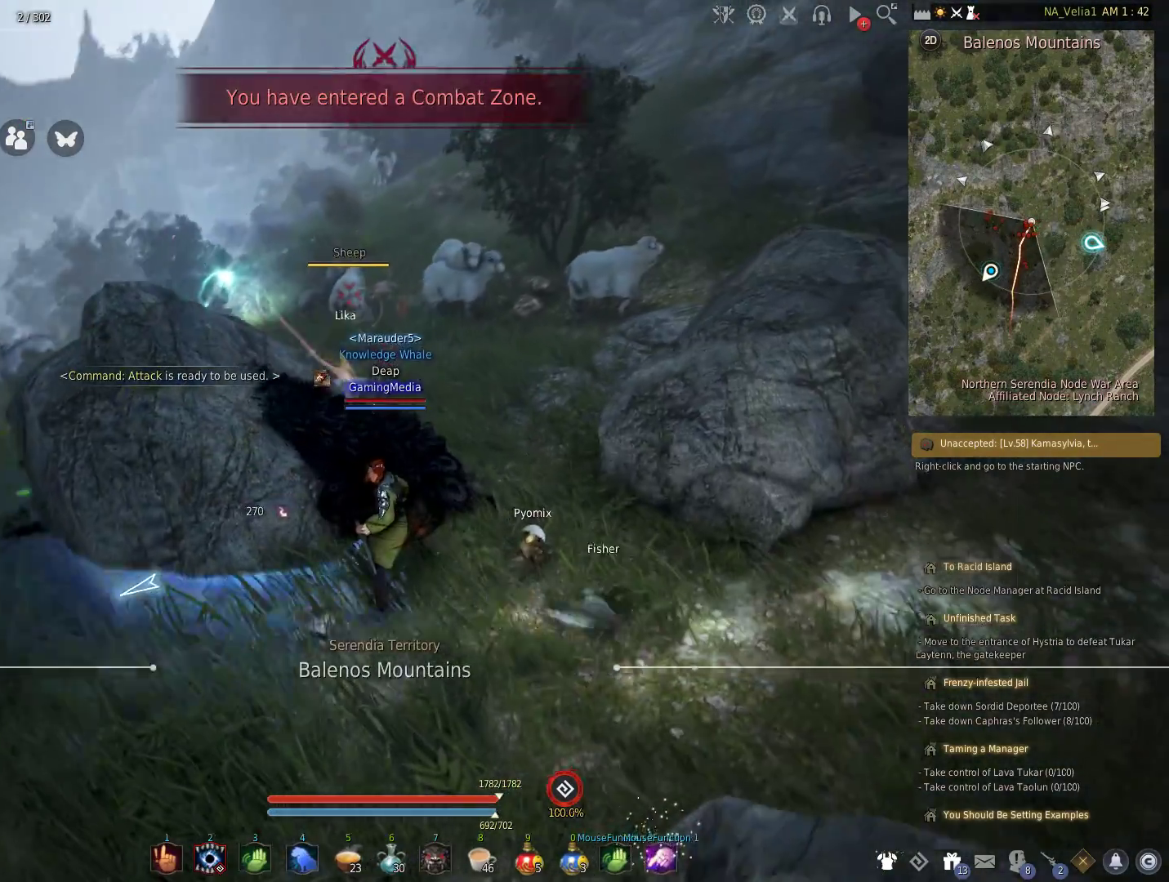
{"keys": [], "events": [[233, "r", "down"], [367, "r", "up"]]}
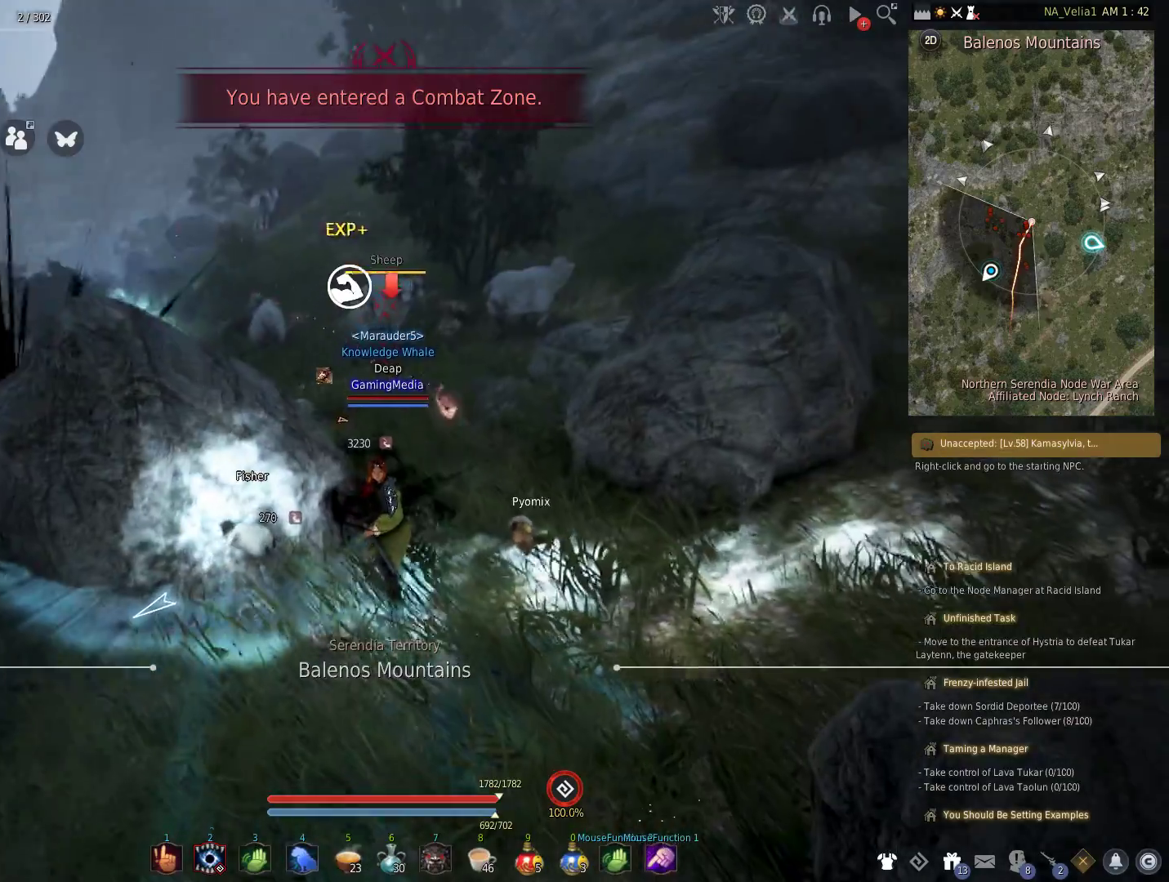
{"keys": [], "events": [[17, "r", "down"], [100, "r", "up"], [250, "r", "down"], [383, "r", "up"]]}
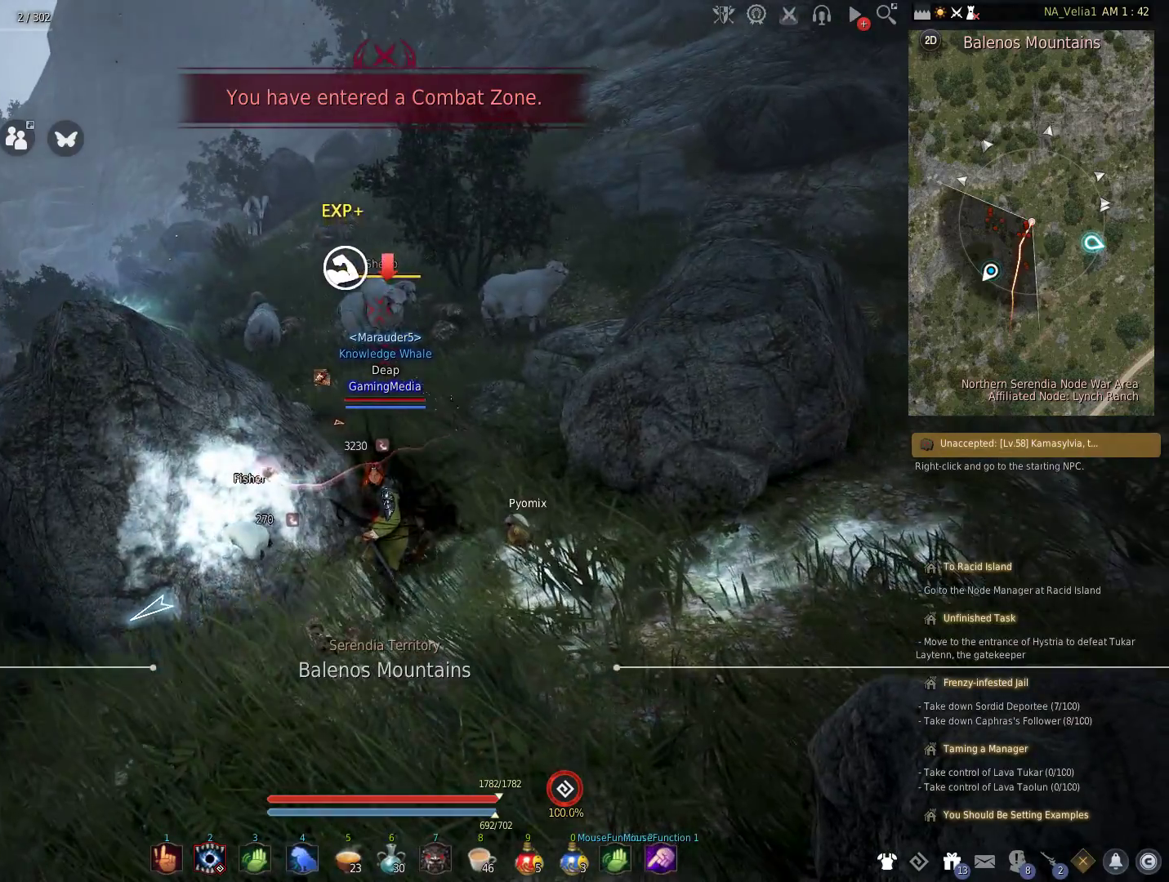
{"keys": ["r"], "events": [[167, "r", "down"], [317, "r", "up"], [450, "r", "down"]]}
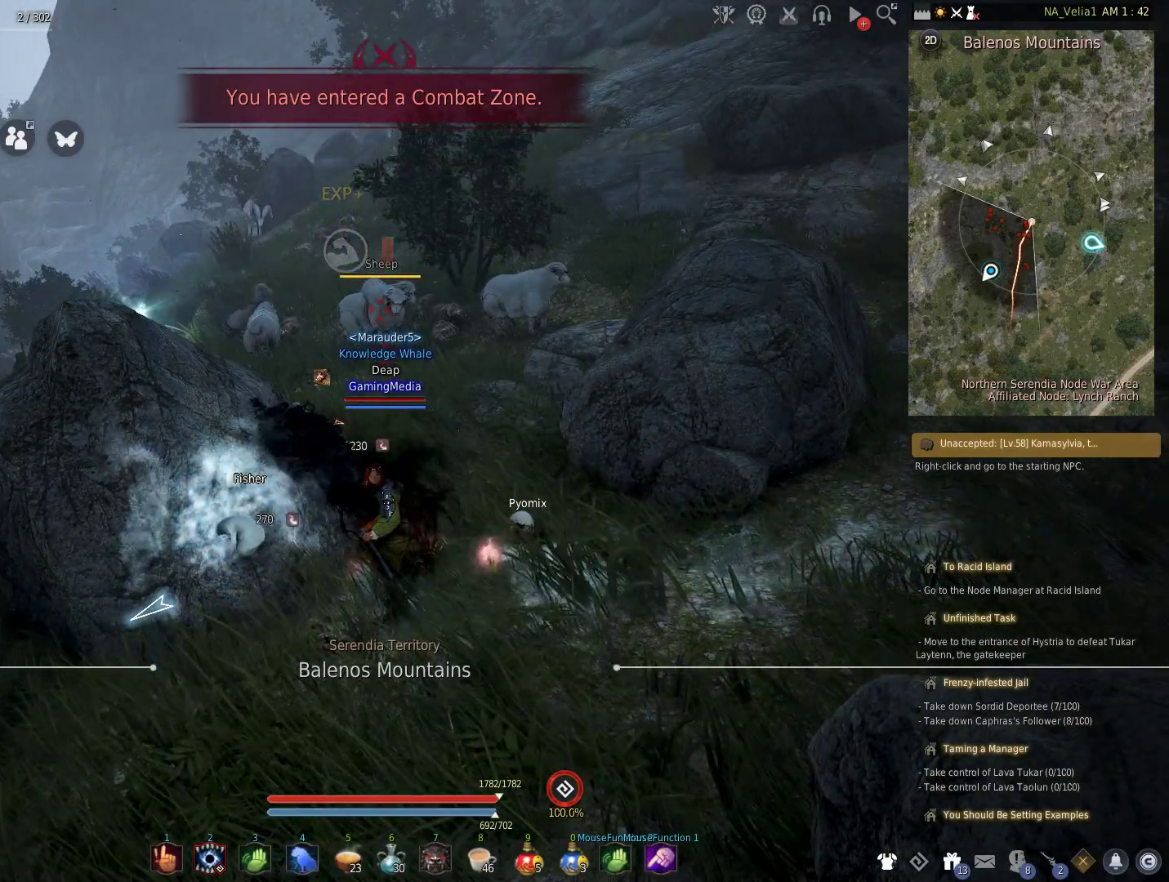
{"keys": ["r"], "events": [[83, "r", "up"], [183, "r", "down"], [333, "r", "up"], [467, "r", "down"]]}
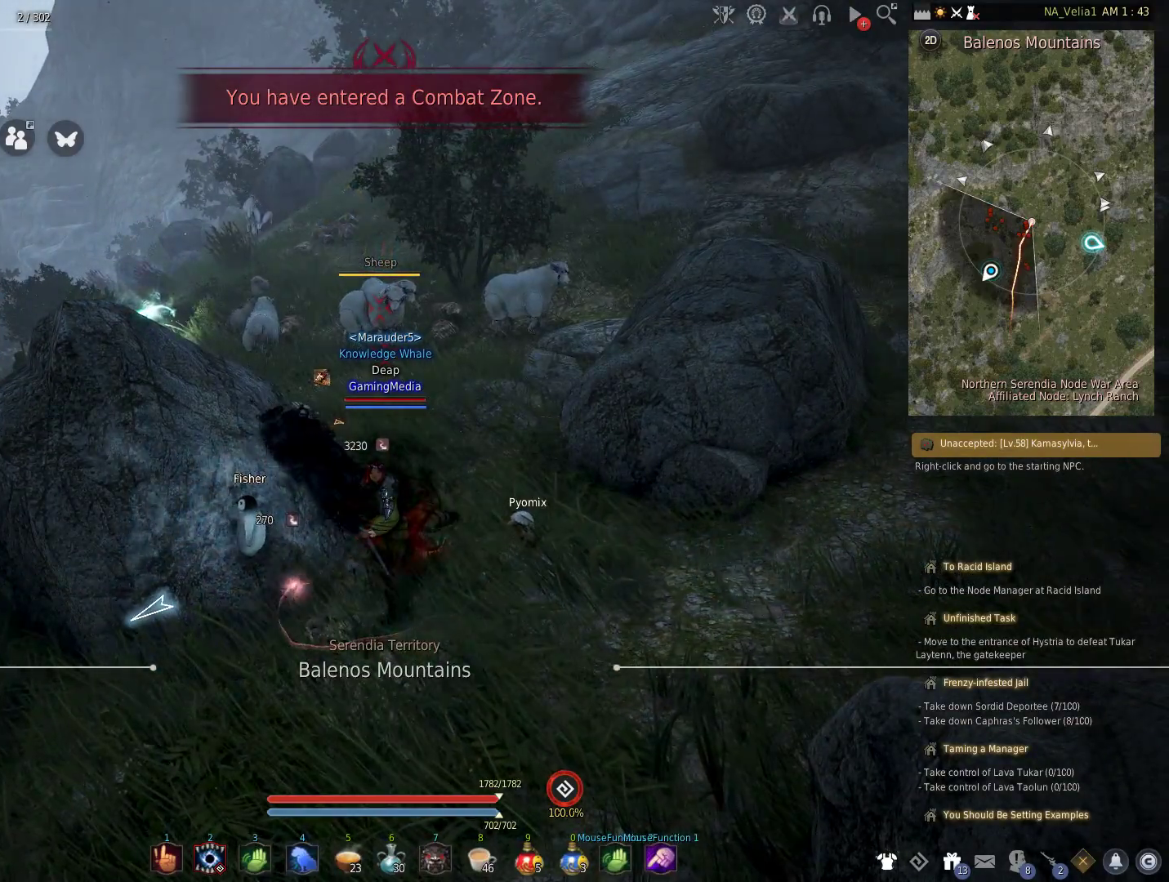
{"keys": ["a", "w"], "events": [[100, "r", "up"], [250, "a", "down"], [483, "w", "down"]]}
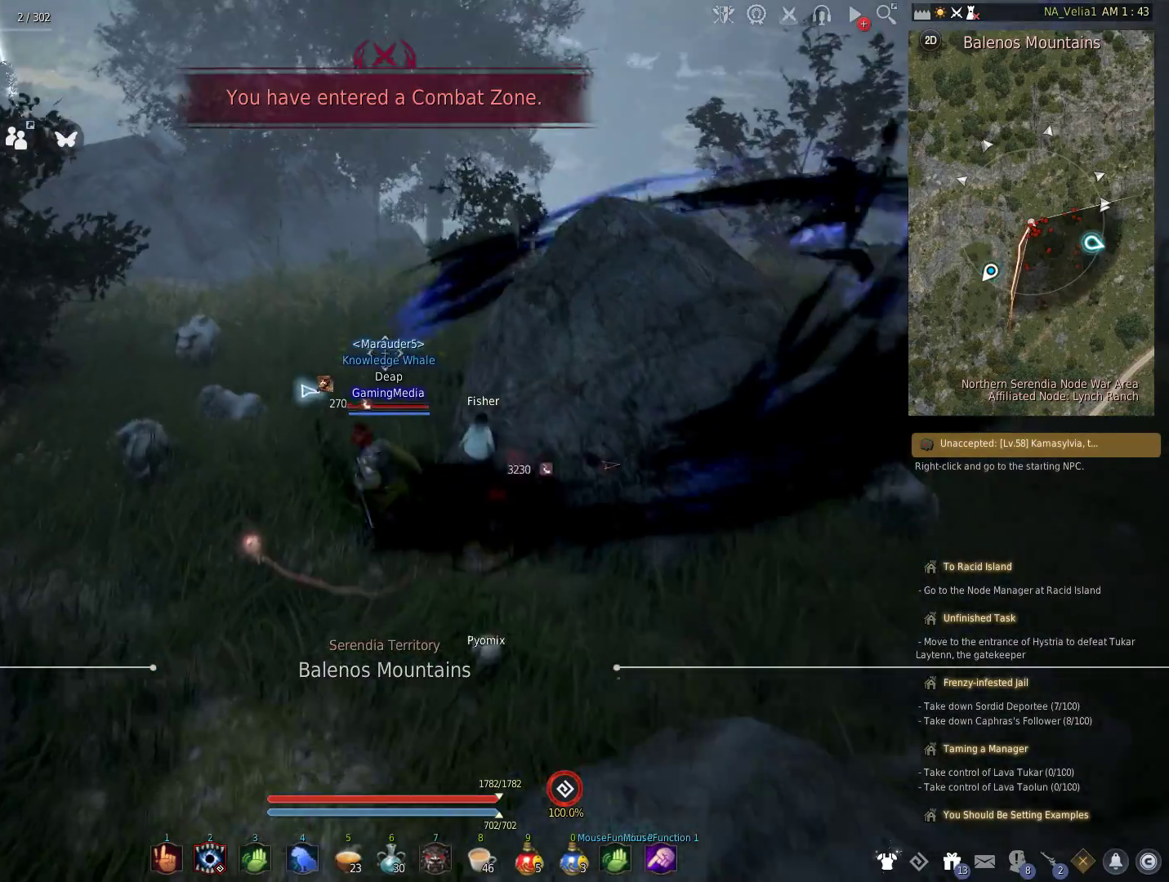
{"keys": [], "events": [[450, "w", "up"], [500, "a", "up"]]}
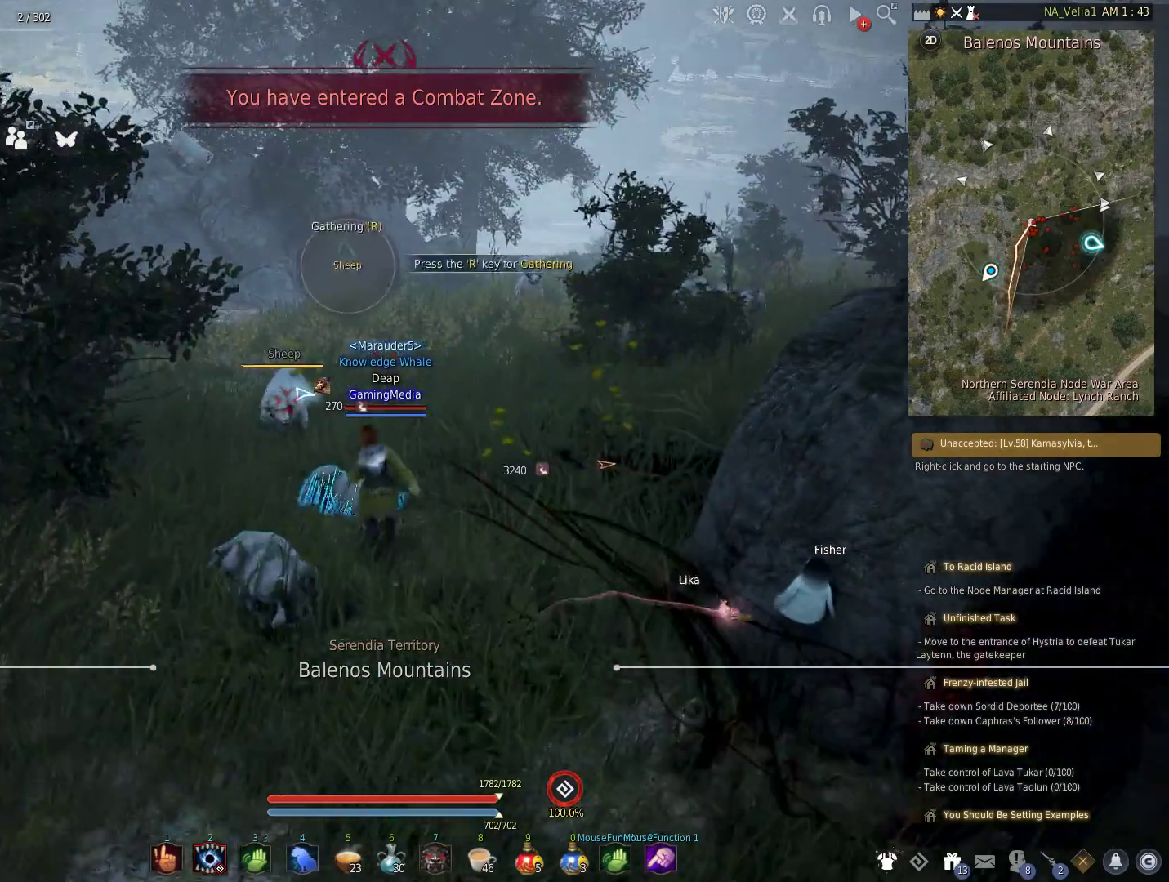
{"keys": [], "events": [[50, "r", "down"], [183, "r", "up"], [283, "r", "down"], [417, "r", "up"]]}
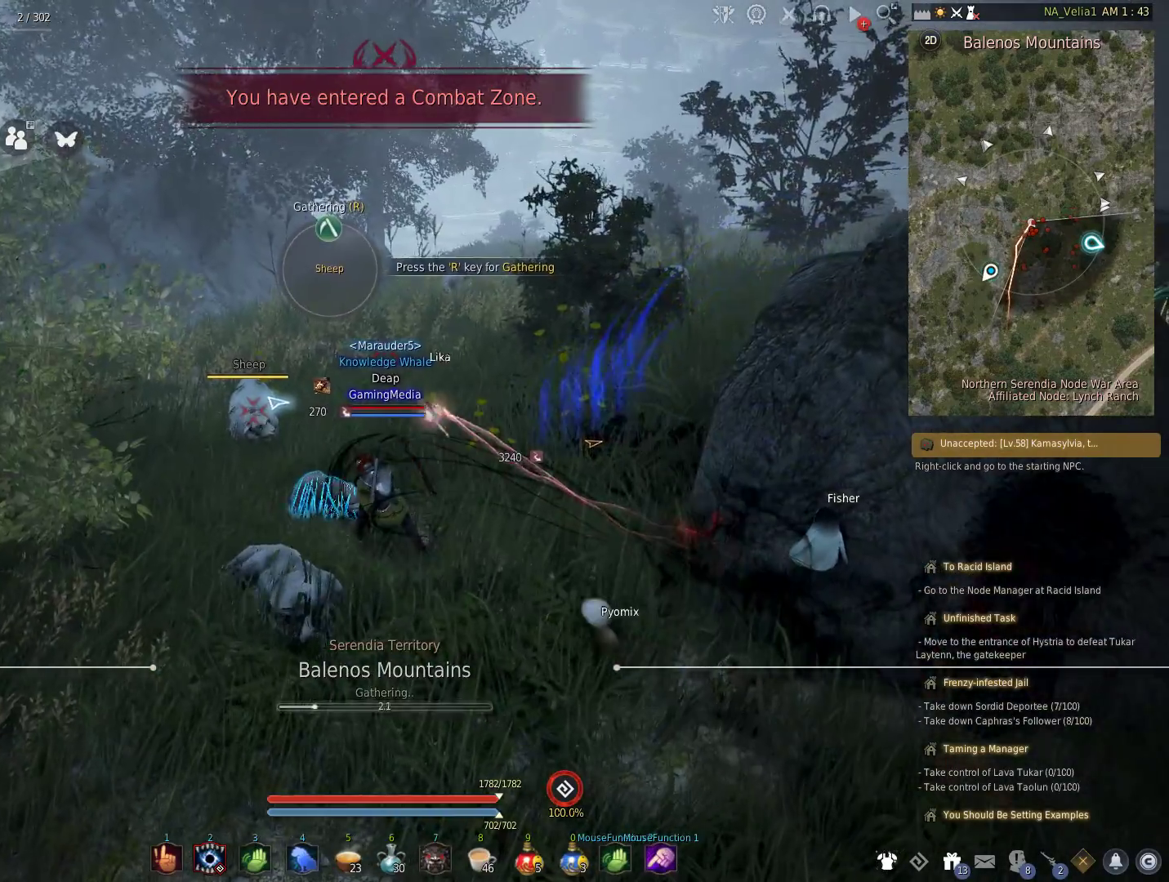
{"keys": [], "events": []}
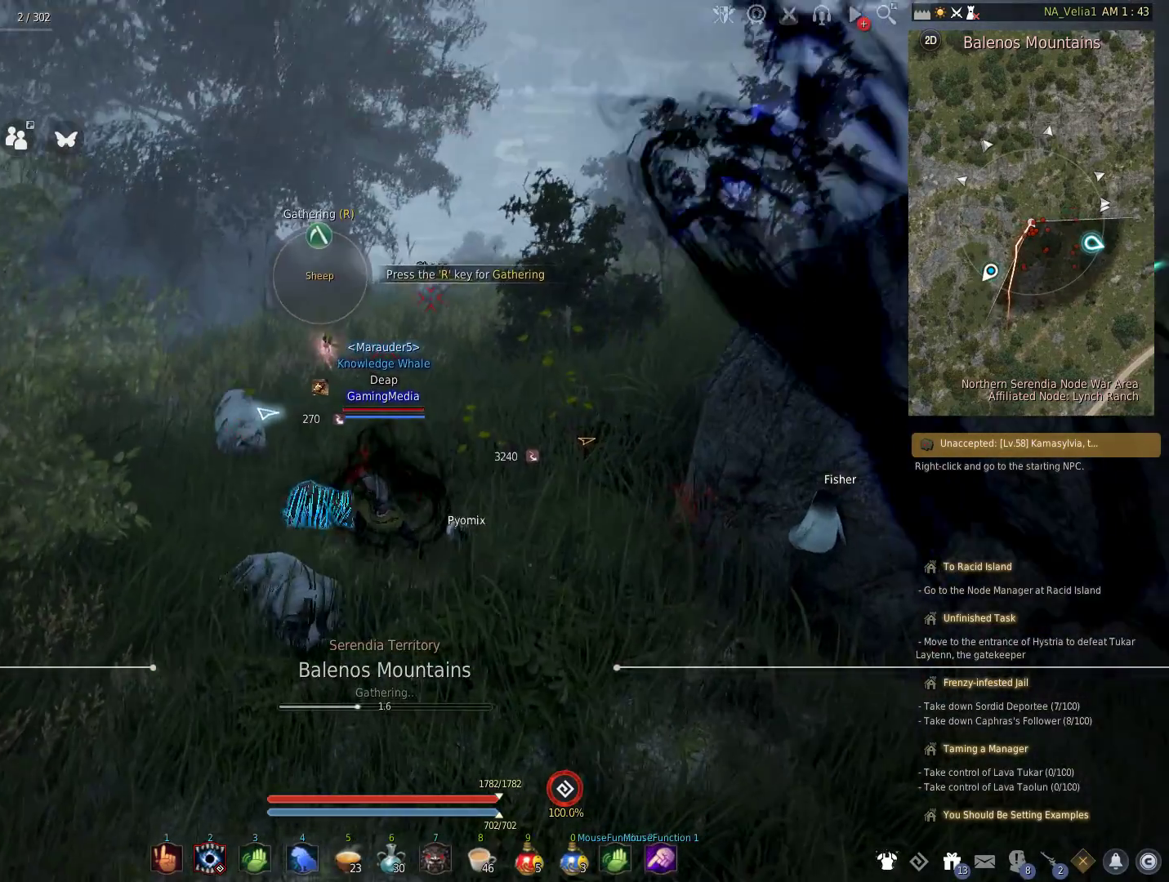
{"keys": [], "events": []}
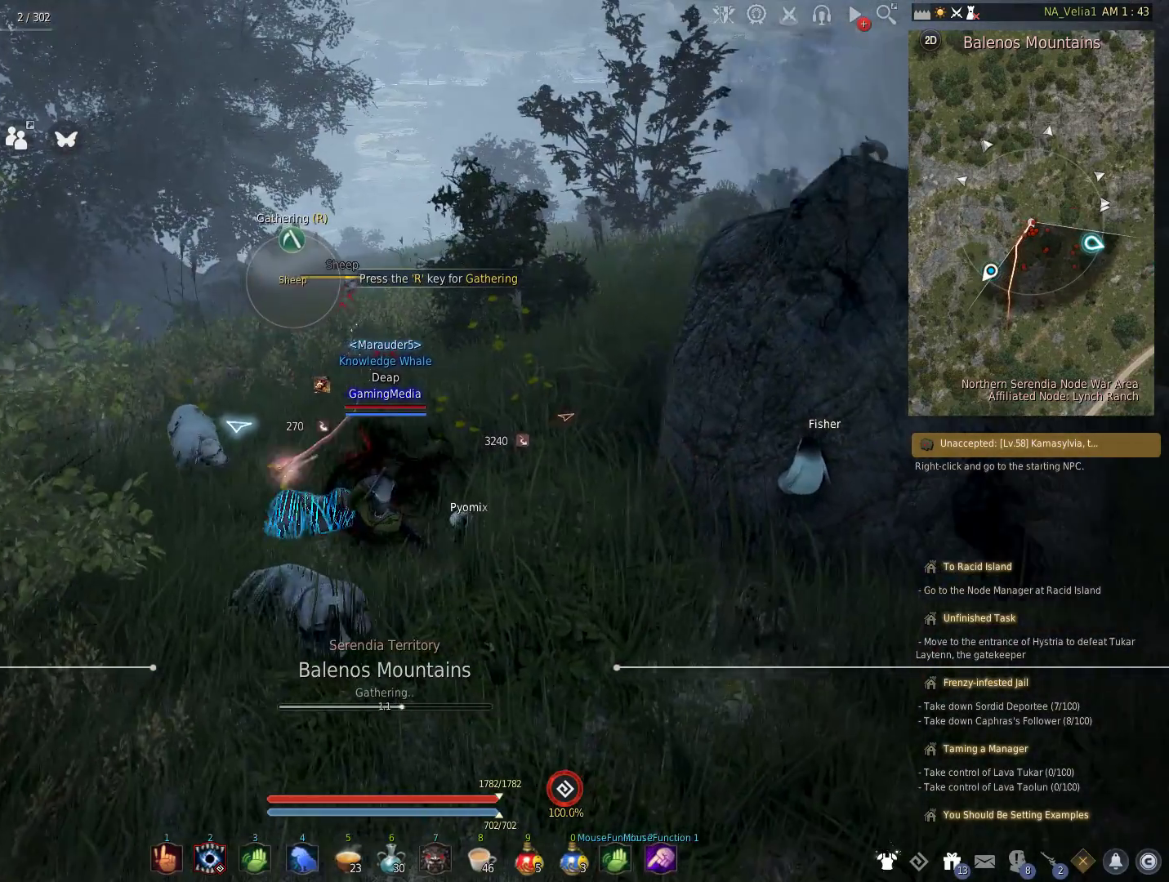
{"keys": [], "events": []}
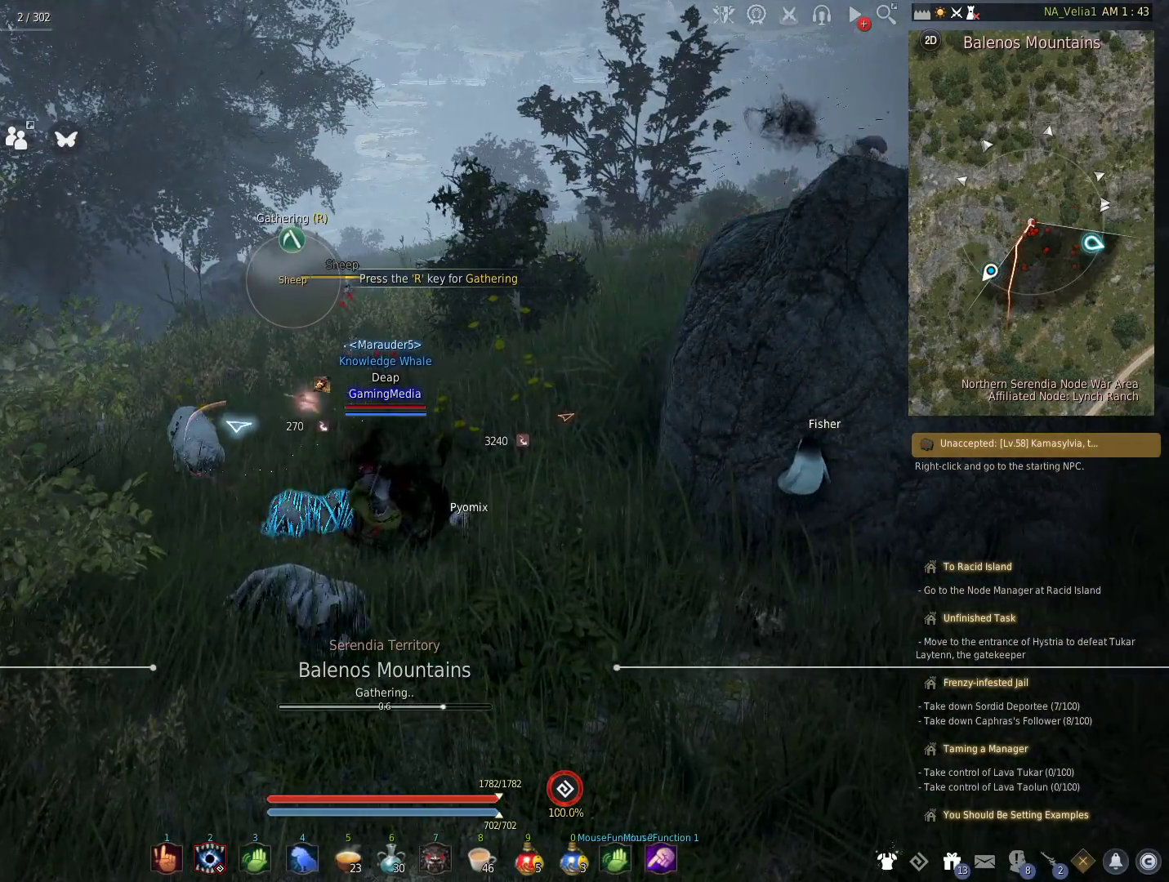
{"keys": [], "events": []}